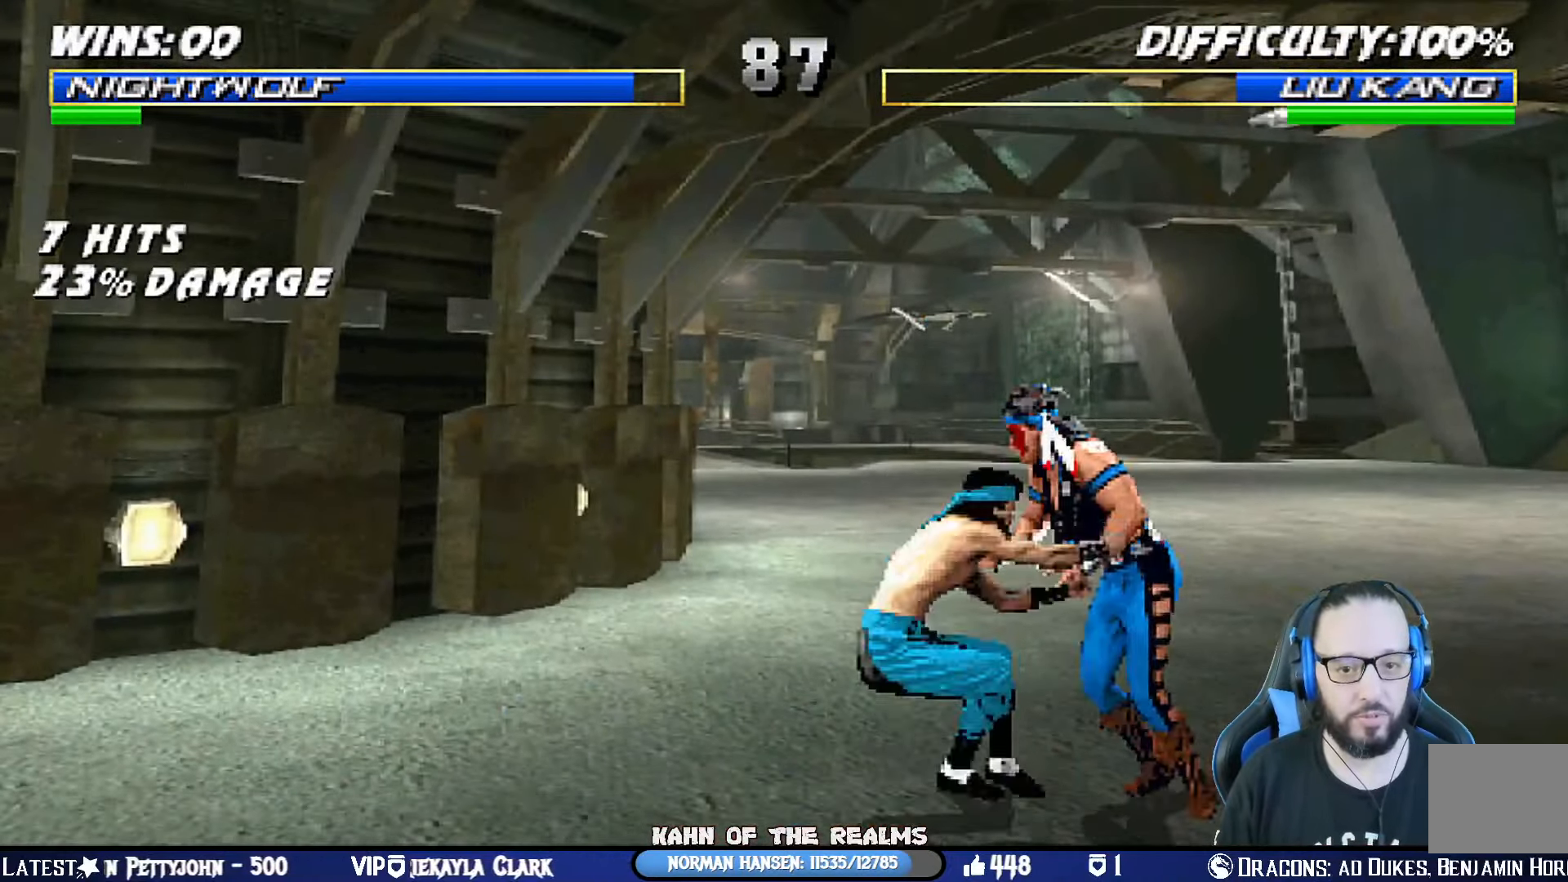
Gameplay with a controller (PlayStation layout); each line is a JSON object with the inputs held at the frame after it. "events" lists button and stick changes between this image and that frame as [ms after this image, input, new state], when the widget could be followed in between. Not read: R2.
{"buttons": ["CIRCLE", "TRIANGLE", "R1"], "left_stick": "center", "right_stick": "center", "events": [[17, "DPAD_LEFT", "up"], [83, "DPAD_RIGHT", "down"], [284, "R1", "up"], [284, "SQUARE", "down"], [300, "CROSS", "down"], [334, "DPAD_RIGHT", "up"], [334, "R1", "down"], [350, "CIRCLE", "down"], [350, "DPAD_DOWN", "up"], [367, "TRIANGLE", "down"], [417, "CROSS", "up"], [434, "SQUARE", "up"], [467, "L1", "up"]]}
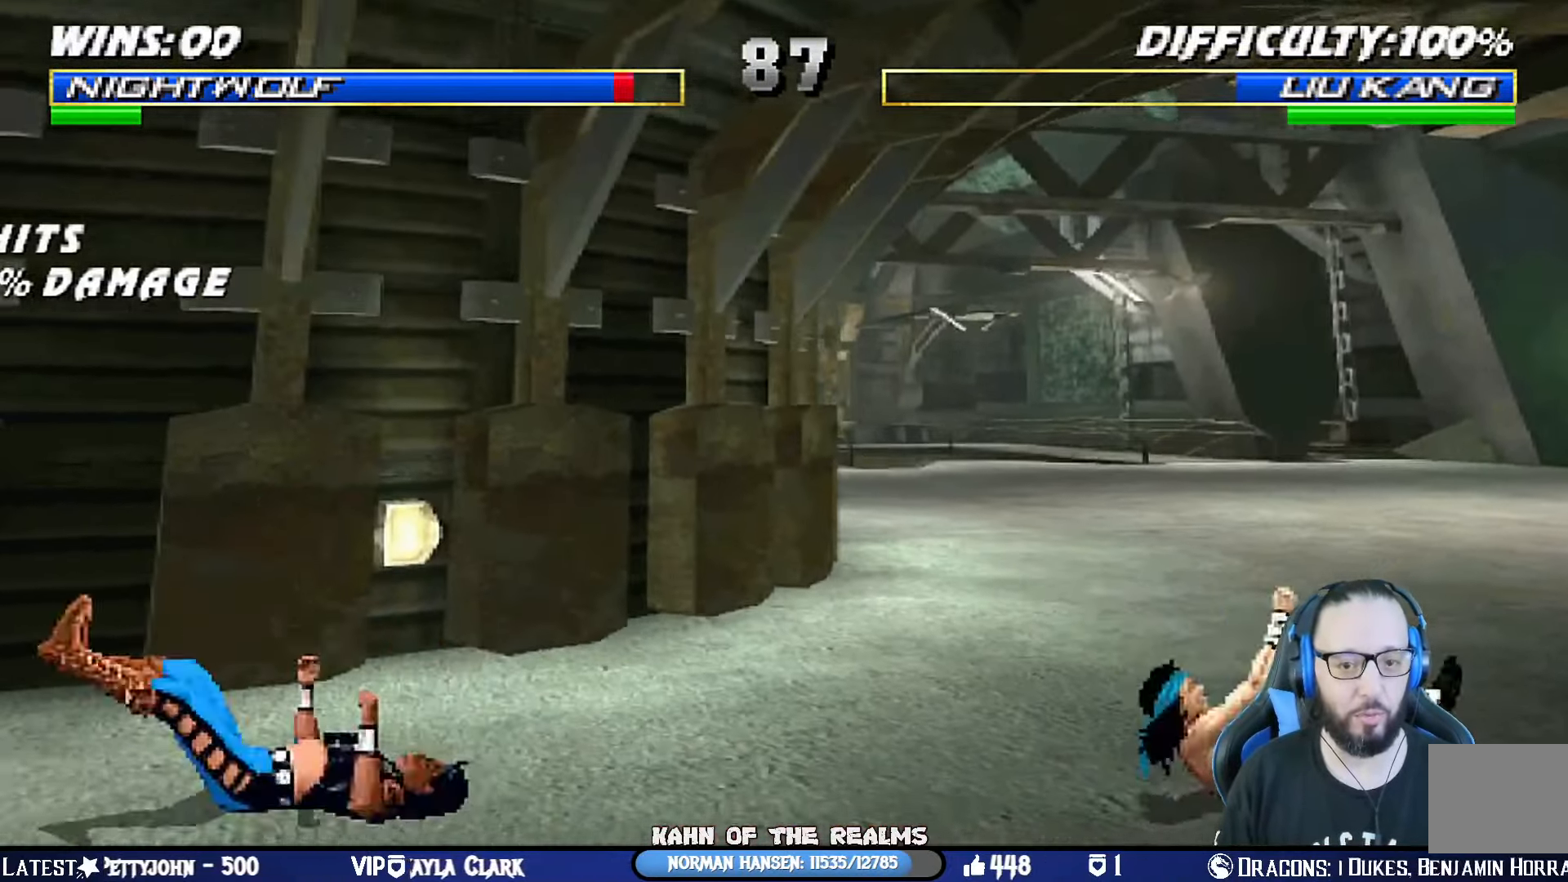
{"buttons": ["L1", "DPAD_UP", "DPAD_RIGHT"], "left_stick": "center", "right_stick": "center", "events": [[17, "R1", "up"], [17, "TRIANGLE", "up"], [34, "CIRCLE", "up"], [317, "DPAD_RIGHT", "down"], [317, "L1", "down"], [334, "DPAD_UP", "down"]]}
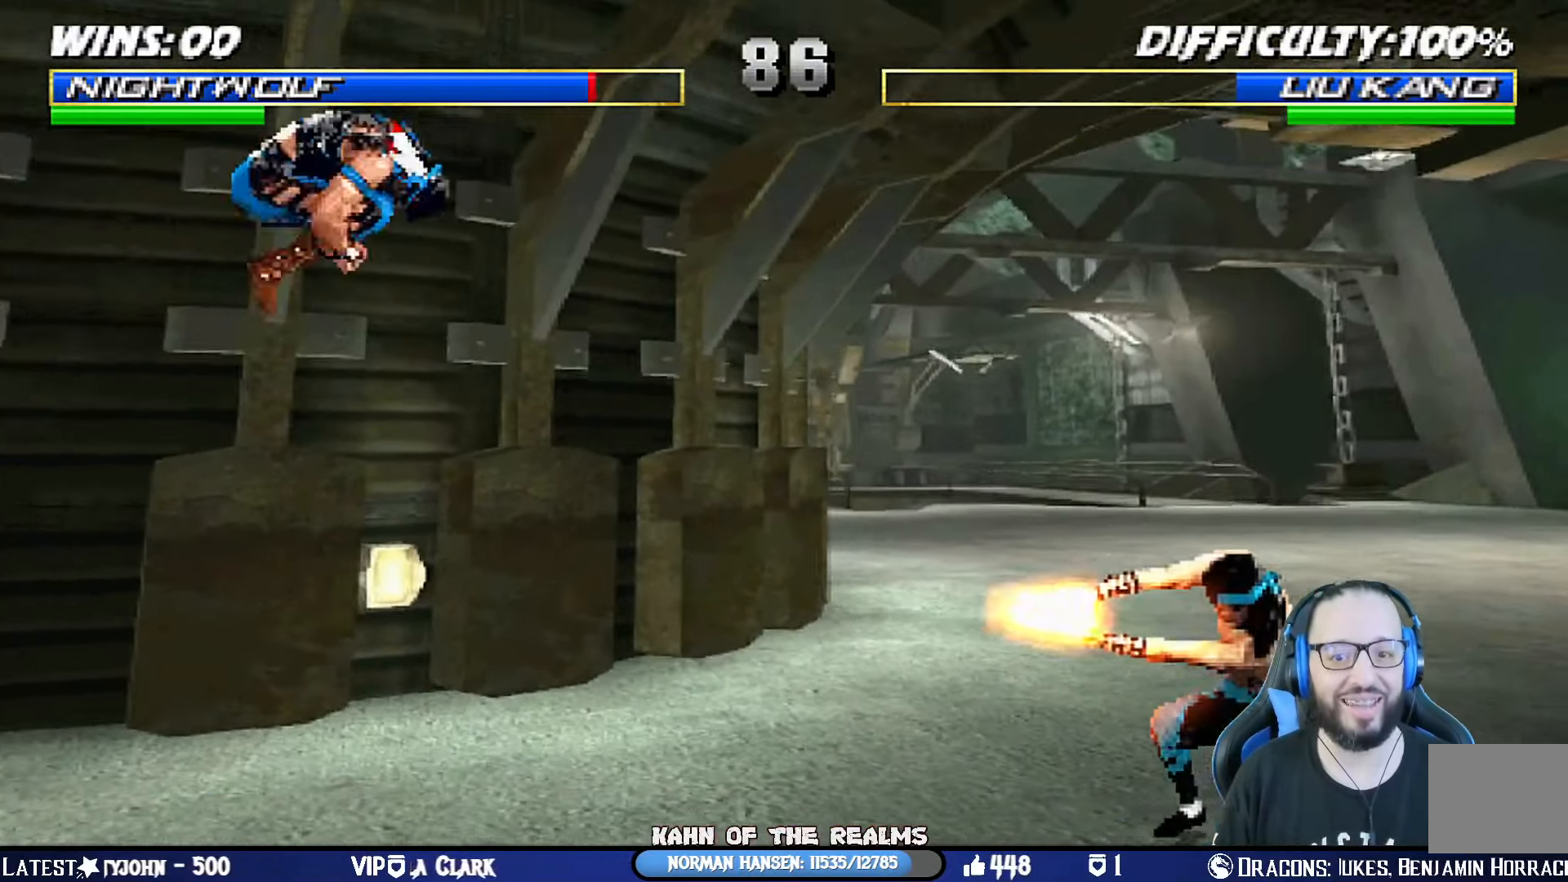
{"buttons": [], "left_stick": "center", "right_stick": "center", "events": [[133, "TRIANGLE", "down"], [150, "DPAD_UP", "up"], [167, "DPAD_RIGHT", "up"], [183, "L1", "up"], [250, "DPAD_RIGHT", "down"], [250, "TRIANGLE", "up"], [334, "DPAD_RIGHT", "up"], [417, "DPAD_RIGHT", "down"], [467, "DPAD_RIGHT", "up"]]}
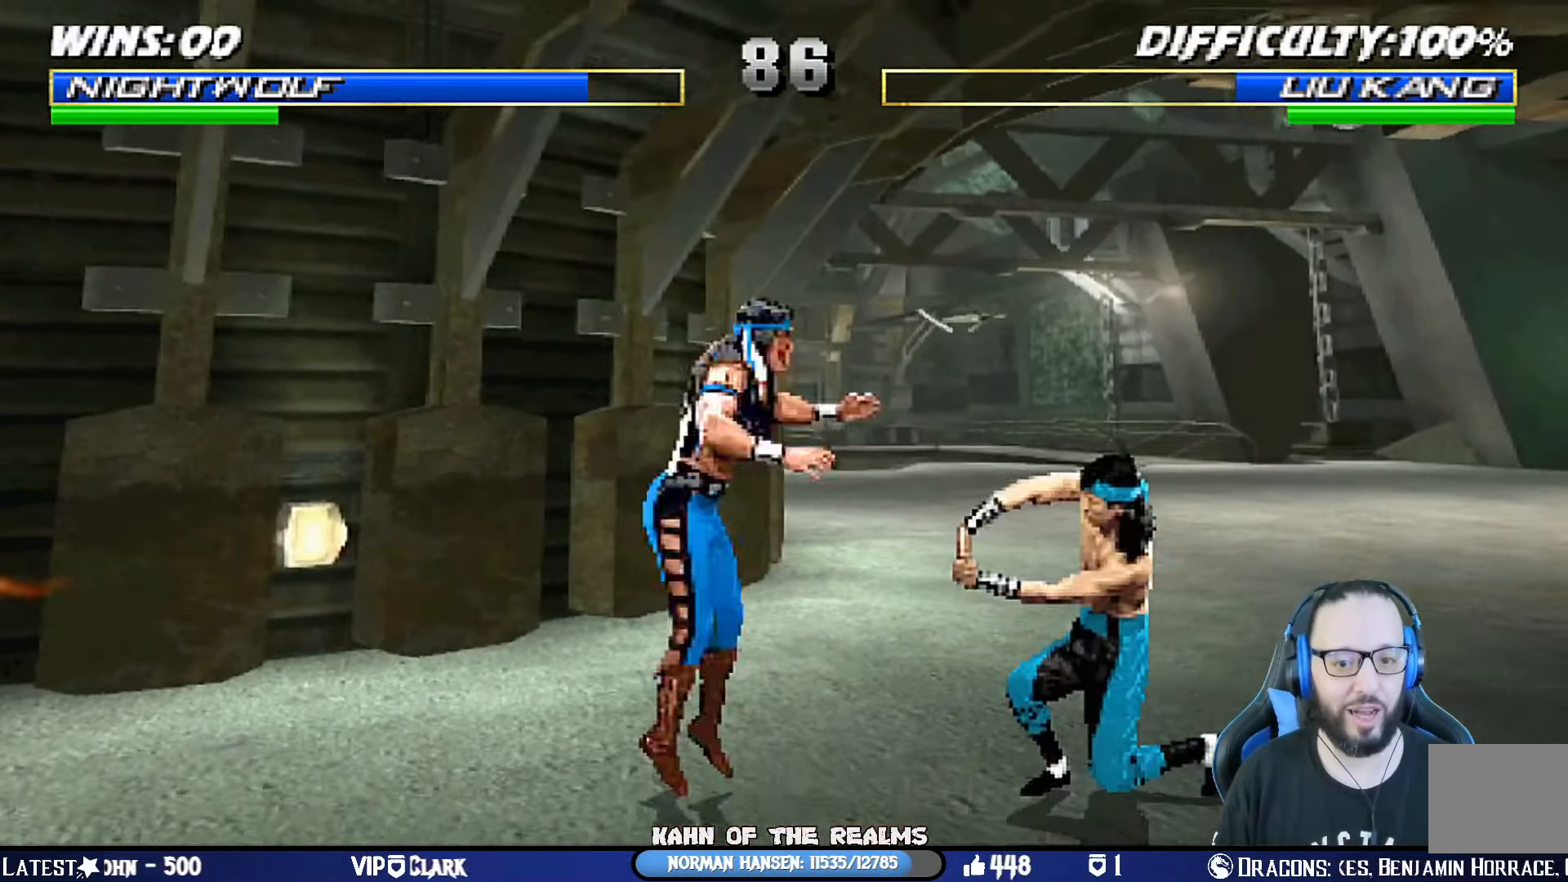
{"buttons": ["L1", "DPAD_UP", "DPAD_RIGHT"], "left_stick": "center", "right_stick": "center", "events": [[17, "DPAD_RIGHT", "down"], [34, "CIRCLE", "down"], [101, "CIRCLE", "up"], [151, "CIRCLE", "down"], [217, "DPAD_RIGHT", "up"], [334, "CIRCLE", "up"], [501, "DPAD_RIGHT", "down"], [501, "DPAD_UP", "down"], [501, "L1", "down"]]}
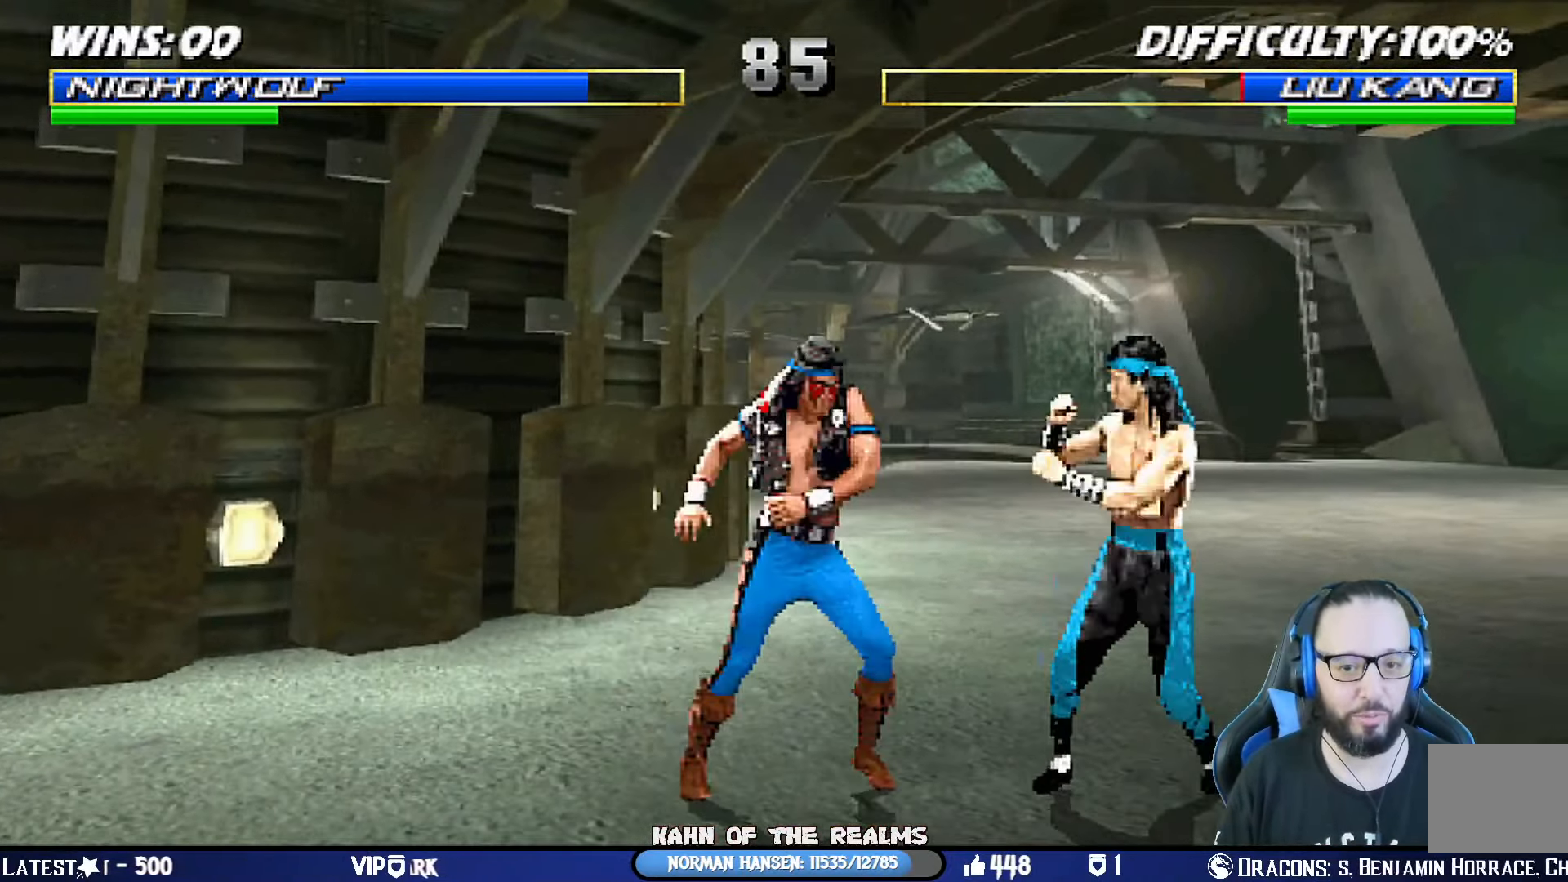
{"buttons": ["L1", "DPAD_LEFT"], "left_stick": "center", "right_stick": "center", "events": [[183, "DPAD_RIGHT", "up"], [200, "DPAD_UP", "up"], [234, "DPAD_LEFT", "down"], [384, "SQUARE", "down"], [450, "SQUARE", "up"]]}
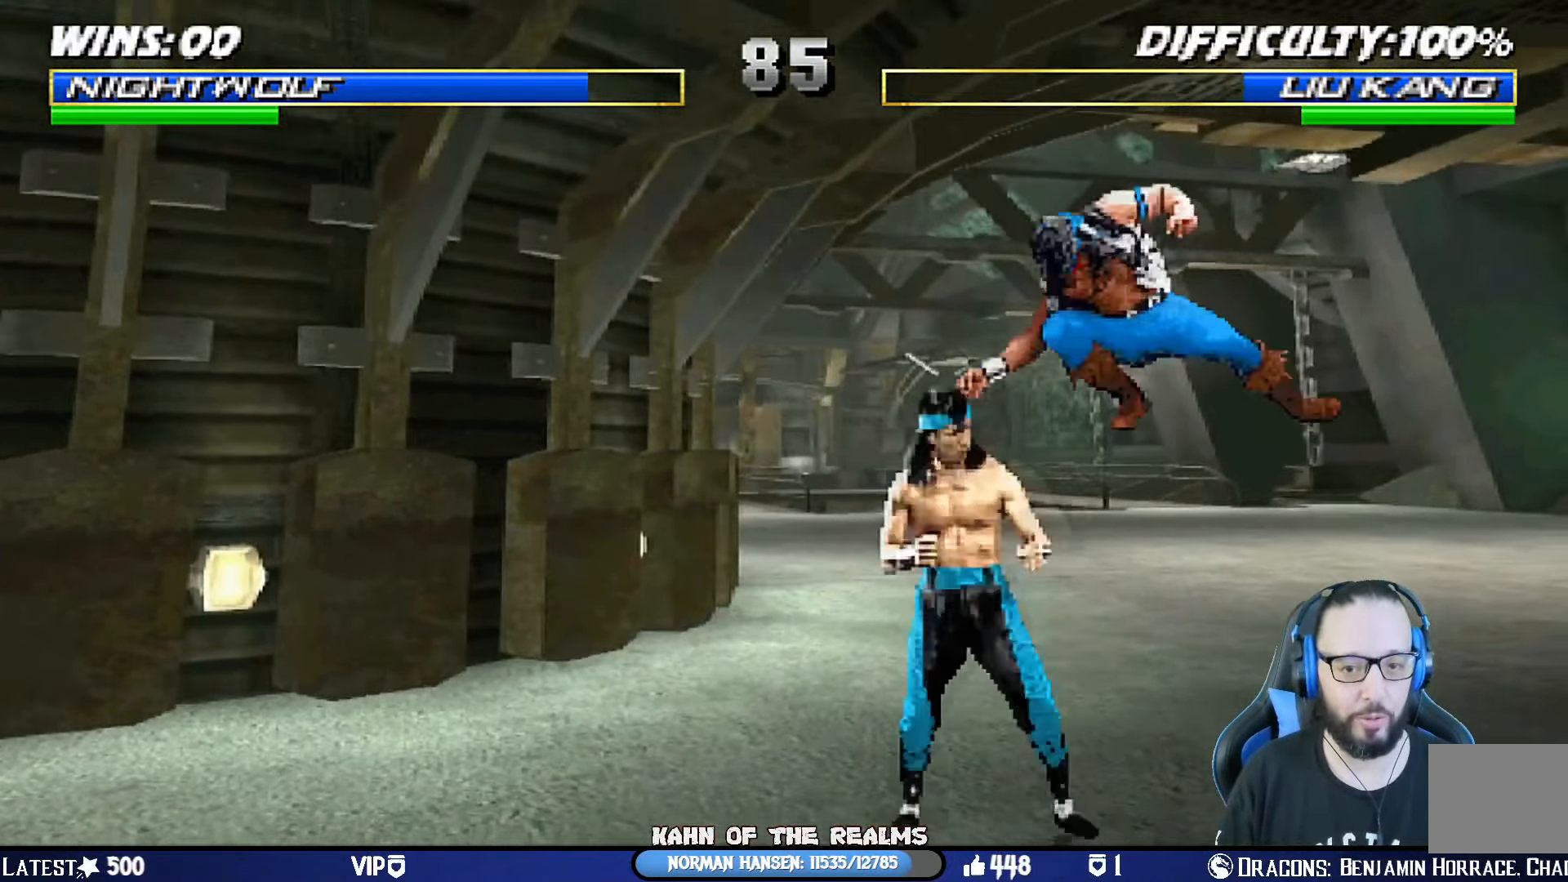
{"buttons": ["CROSS"], "left_stick": "center", "right_stick": "center", "events": [[33, "DPAD_LEFT", "up"], [50, "TRIANGLE", "down"], [117, "TRIANGLE", "up"], [200, "SQUARE", "down"], [250, "SQUARE", "up"], [300, "SQUARE", "down"], [417, "CROSS", "down"], [434, "SQUARE", "up"], [500, "L1", "up"]]}
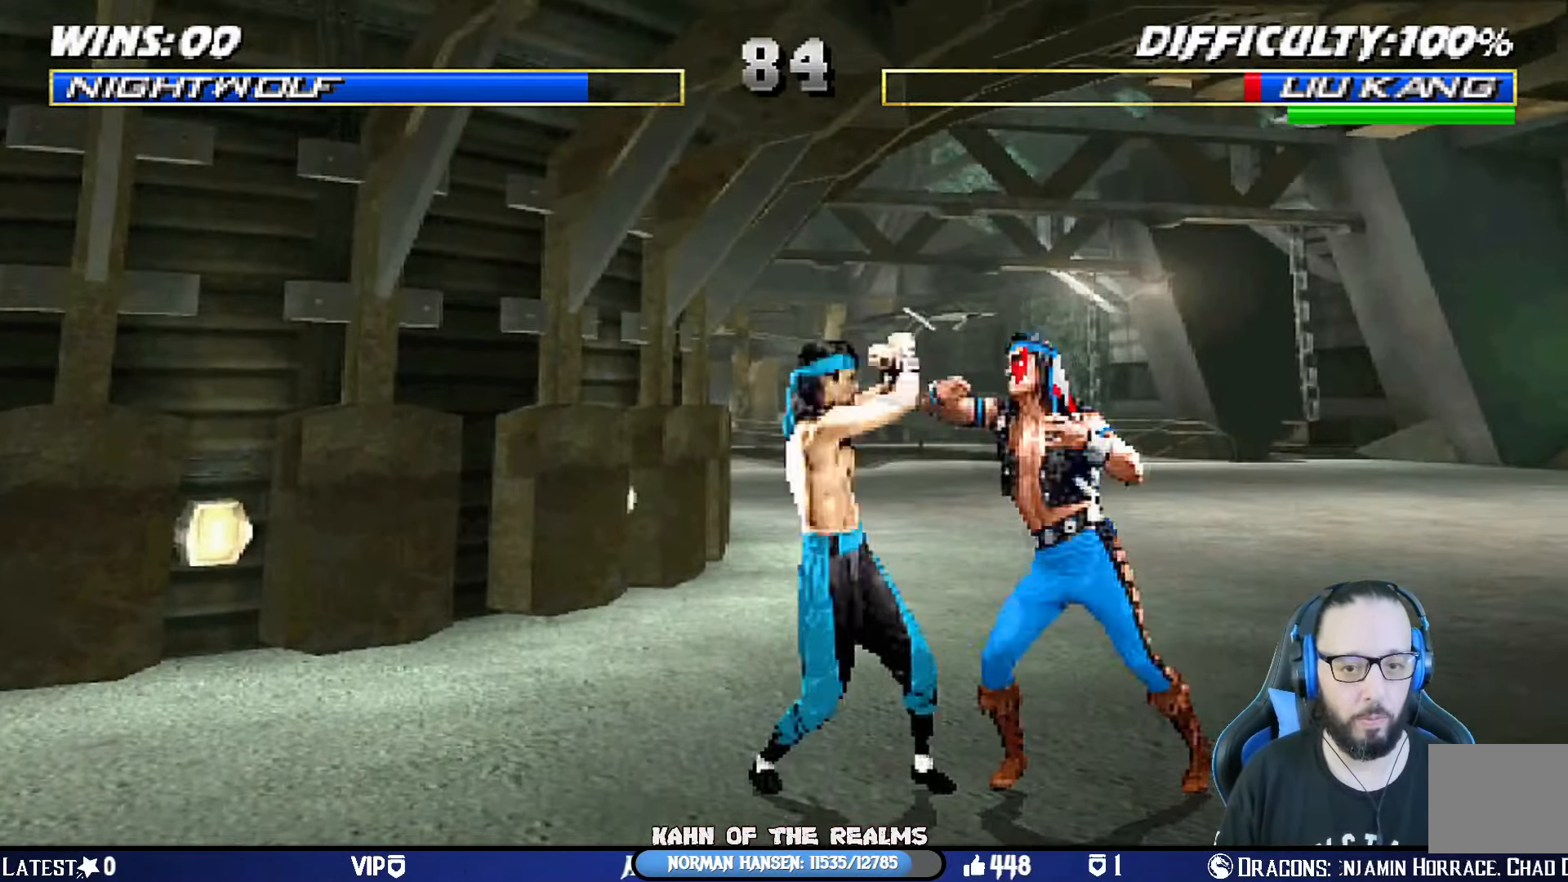
{"buttons": ["SQUARE"], "left_stick": "center", "right_stick": "center", "events": [[34, "DPAD_DOWN", "down"], [67, "CROSS", "up"], [84, "DPAD_LEFT", "down"], [134, "SQUARE", "down"], [167, "DPAD_DOWN", "up"], [234, "SQUARE", "up"], [251, "DPAD_LEFT", "up"], [301, "DPAD_DOWN", "down"], [317, "SQUARE", "down"], [351, "DPAD_LEFT", "down"], [367, "SQUARE", "up"], [401, "DPAD_DOWN", "up"], [434, "SQUARE", "down"], [468, "DPAD_LEFT", "up"]]}
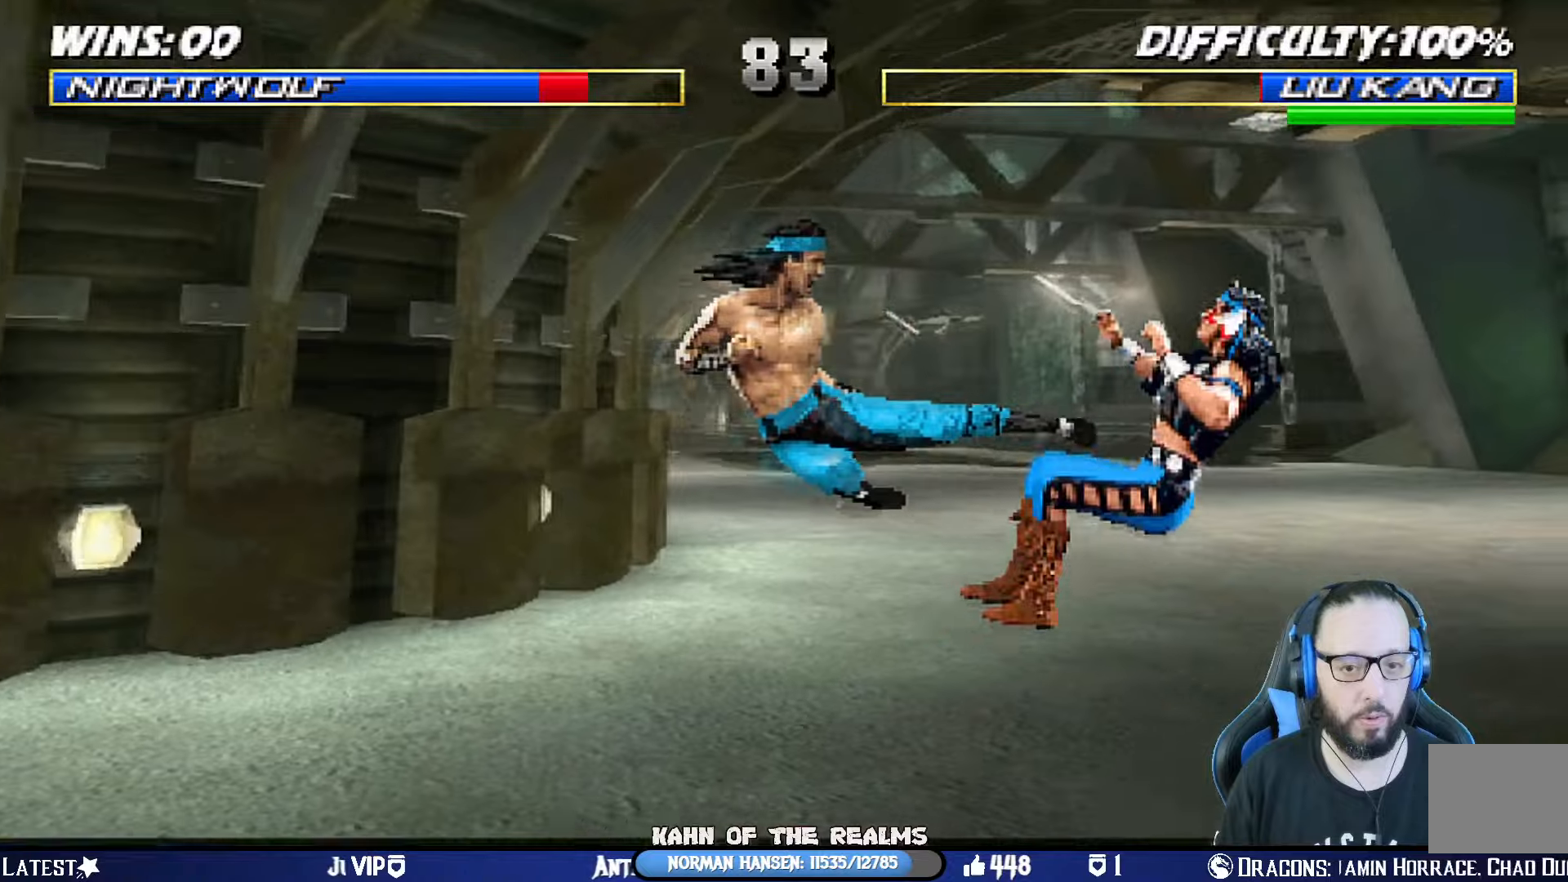
{"buttons": [], "left_stick": "center", "right_stick": "center", "events": [[67, "CROSS", "down"], [134, "R1", "down"], [184, "CIRCLE", "down"], [200, "DPAD_RIGHT", "down"], [200, "L1", "down"], [234, "DPAD_DOWN", "down"], [234, "TRIANGLE", "down"], [250, "CROSS", "up"], [267, "TRIANGLE", "up"], [284, "CIRCLE", "up"], [284, "SQUARE", "up"], [317, "R1", "up"], [350, "DPAD_DOWN", "up"], [384, "DPAD_RIGHT", "up"], [400, "L1", "up"]]}
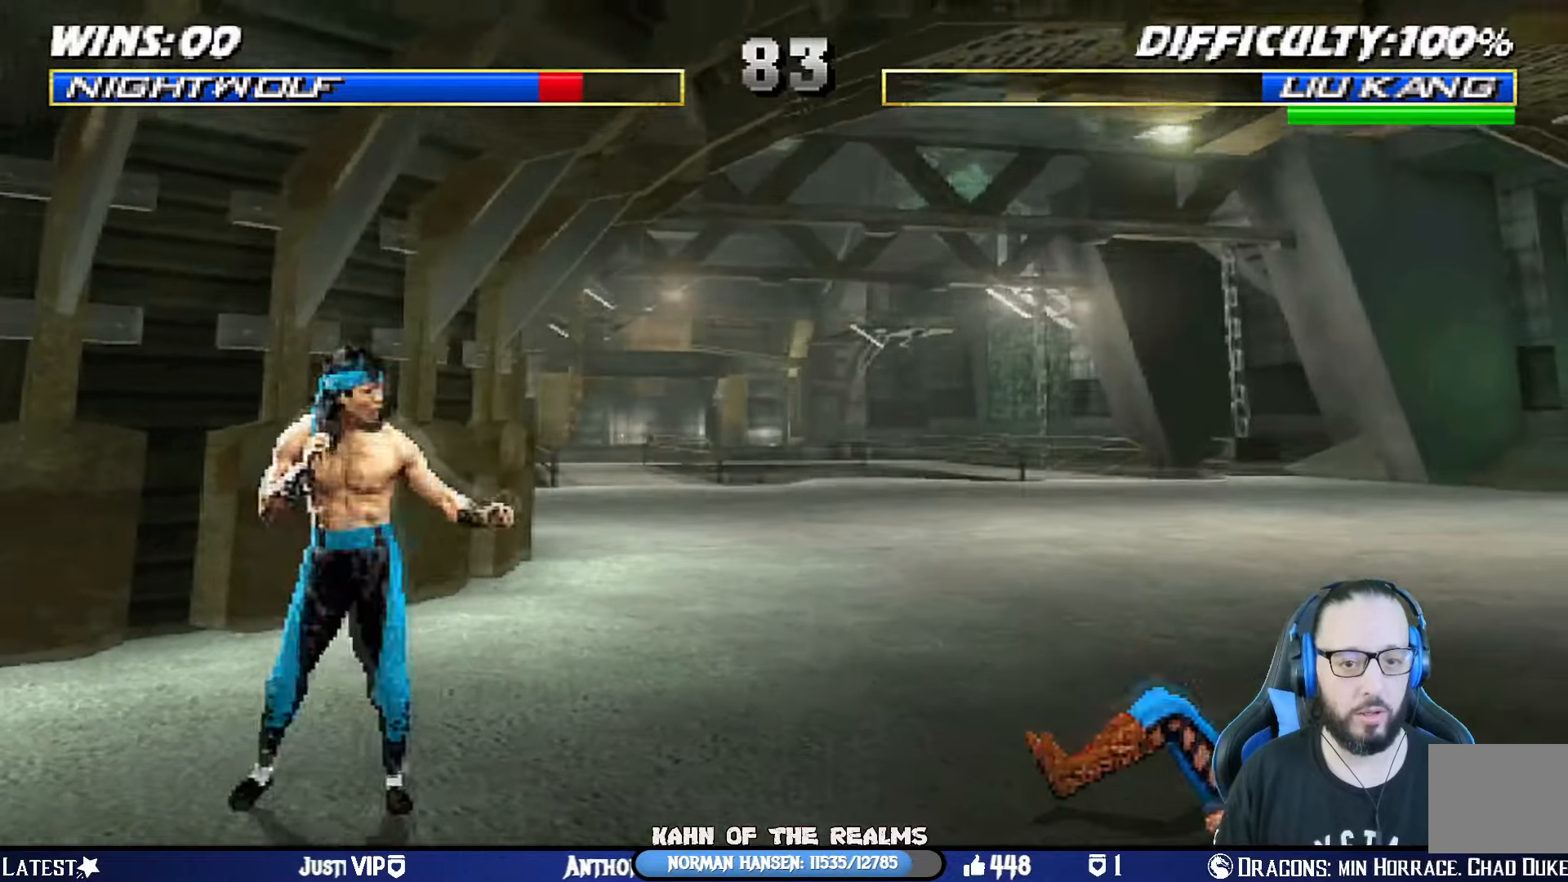
{"buttons": ["L1"], "left_stick": "center", "right_stick": "center", "events": [[50, "L1", "down"], [66, "DPAD_LEFT", "down"], [83, "DPAD_UP", "down"], [350, "DPAD_UP", "up"], [400, "DPAD_LEFT", "up"], [417, "SQUARE", "down"], [500, "SQUARE", "up"]]}
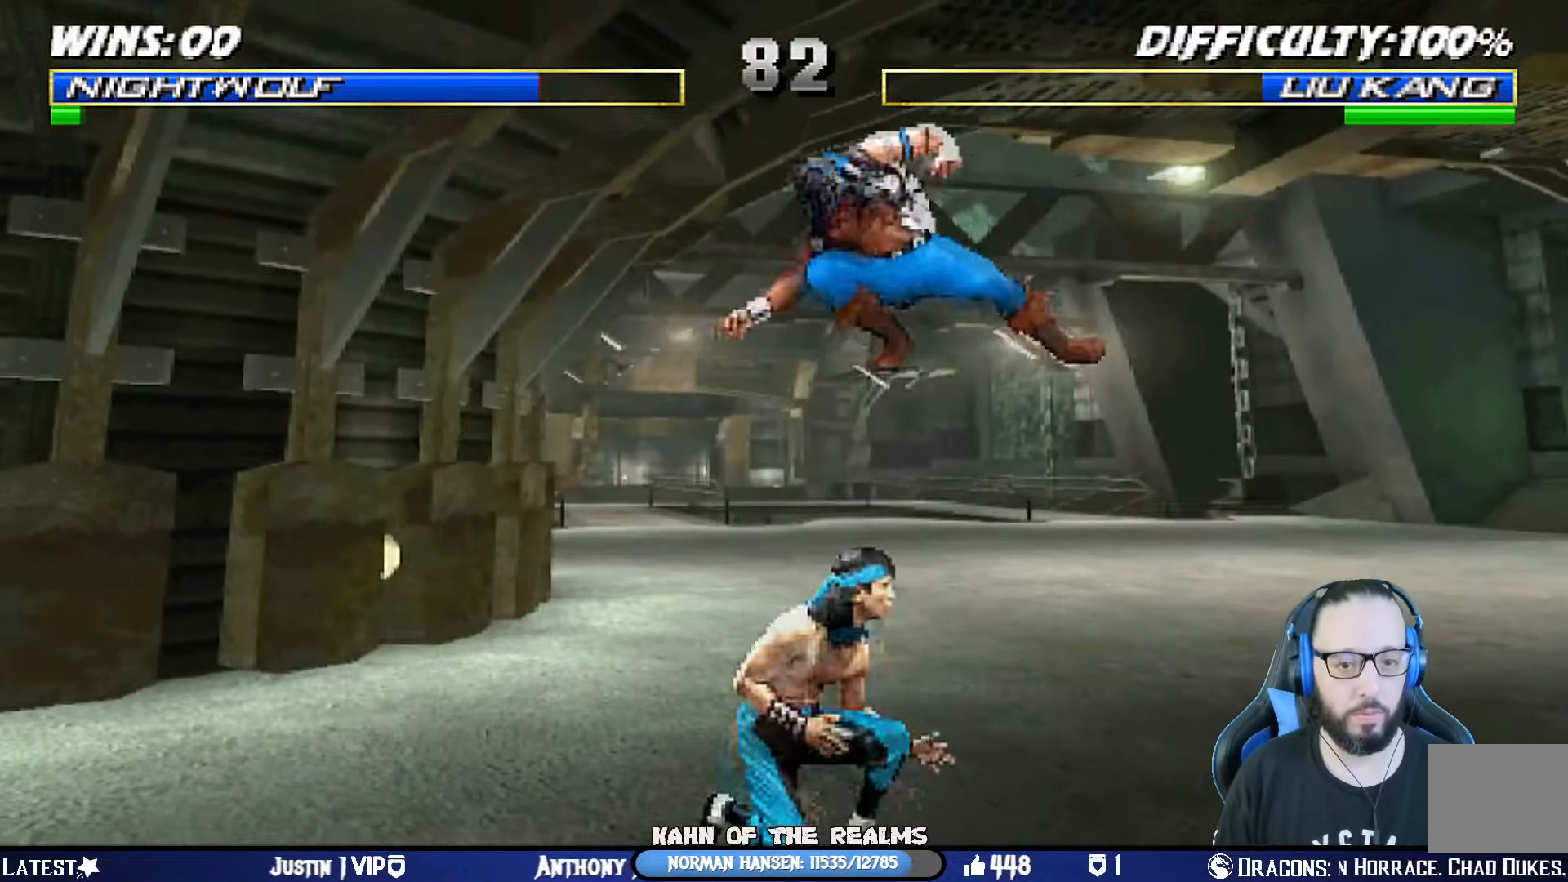
{"buttons": ["SQUARE"], "left_stick": "center", "right_stick": "center", "events": [[83, "TRIANGLE", "down"], [150, "TRIANGLE", "up"], [217, "SQUARE", "down"], [284, "SQUARE", "up"], [350, "SQUARE", "down"], [400, "L1", "up"]]}
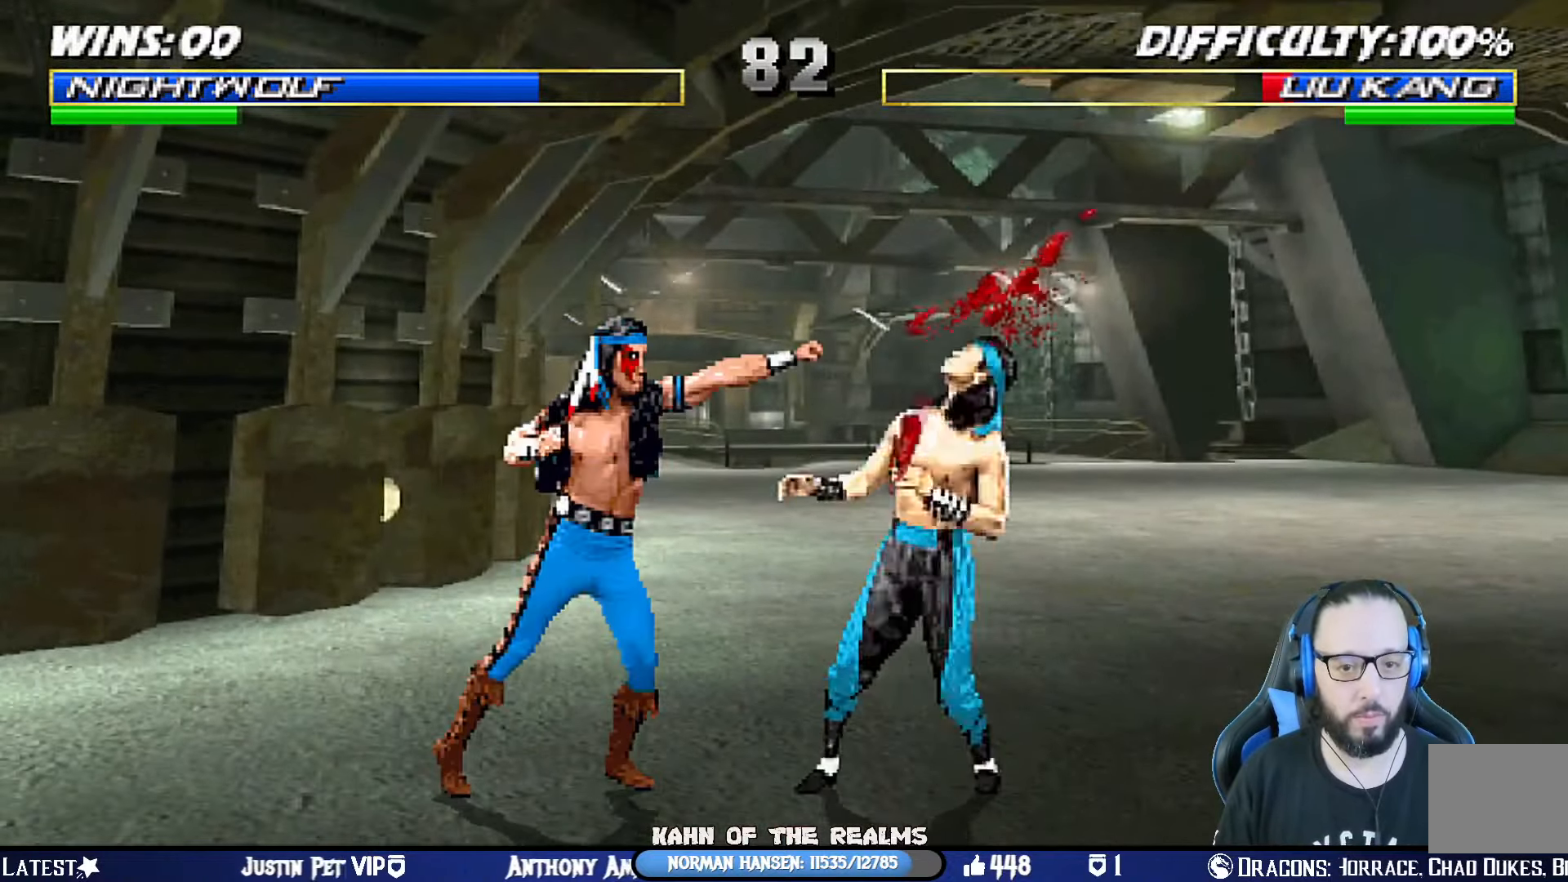
{"buttons": ["SQUARE", "DPAD_DOWN", "DPAD_RIGHT"], "left_stick": "center", "right_stick": "center", "events": [[16, "SQUARE", "up"], [100, "DPAD_DOWN", "down"], [166, "DPAD_RIGHT", "down"], [216, "DPAD_DOWN", "up"], [233, "SQUARE", "down"], [283, "DPAD_RIGHT", "up"], [350, "SQUARE", "up"], [383, "SQUARE", "down"], [450, "DPAD_DOWN", "down"], [467, "DPAD_RIGHT", "down"]]}
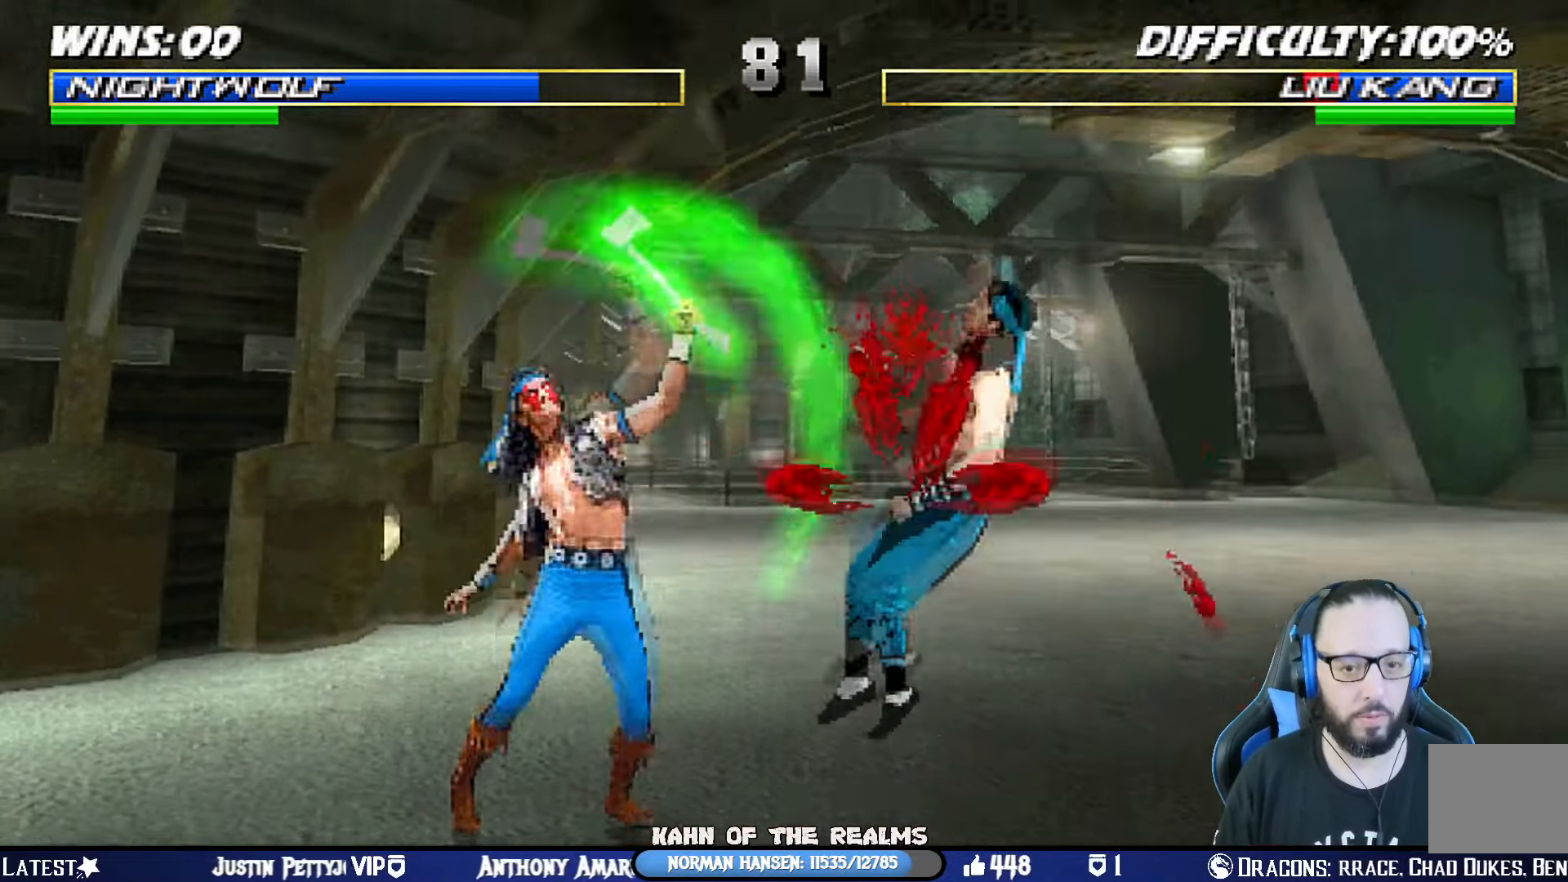
{"buttons": ["CIRCLE", "DPAD_RIGHT"], "left_stick": "center", "right_stick": "center", "events": [[33, "SQUARE", "up"], [50, "DPAD_DOWN", "up"], [100, "DPAD_RIGHT", "up"], [334, "DPAD_RIGHT", "down"], [467, "DPAD_RIGHT", "up"], [484, "DPAD_RIGHT", "down"], [501, "CIRCLE", "down"]]}
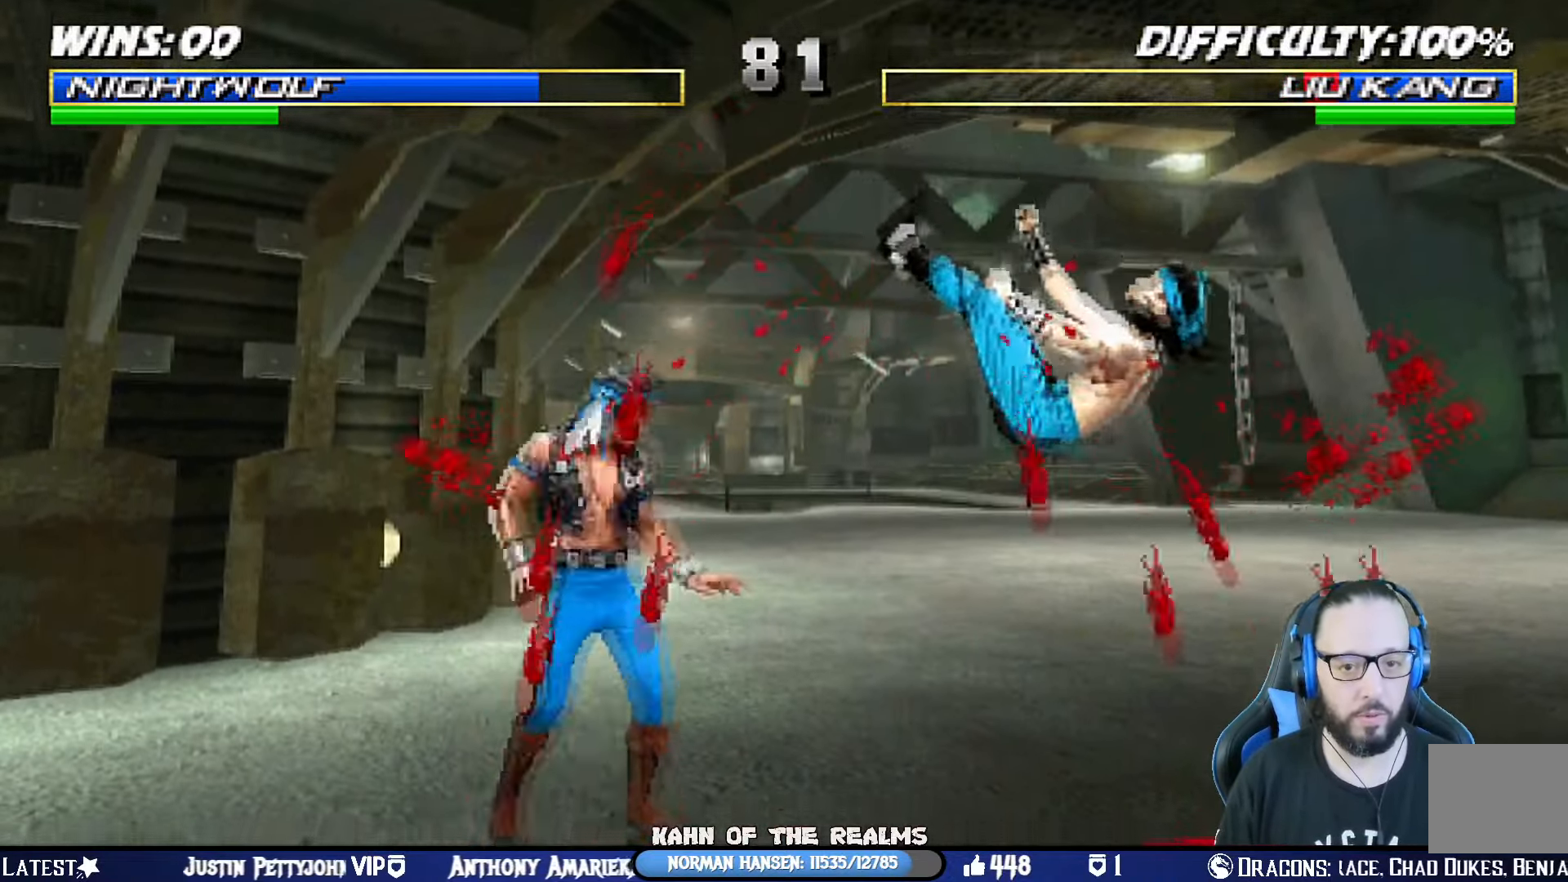
{"buttons": ["CIRCLE", "DPAD_RIGHT"], "left_stick": "center", "right_stick": "center", "events": [[100, "DPAD_RIGHT", "up"], [150, "CIRCLE", "up"], [250, "DPAD_RIGHT", "down"], [367, "DPAD_RIGHT", "up"], [417, "DPAD_RIGHT", "down"], [467, "CIRCLE", "down"]]}
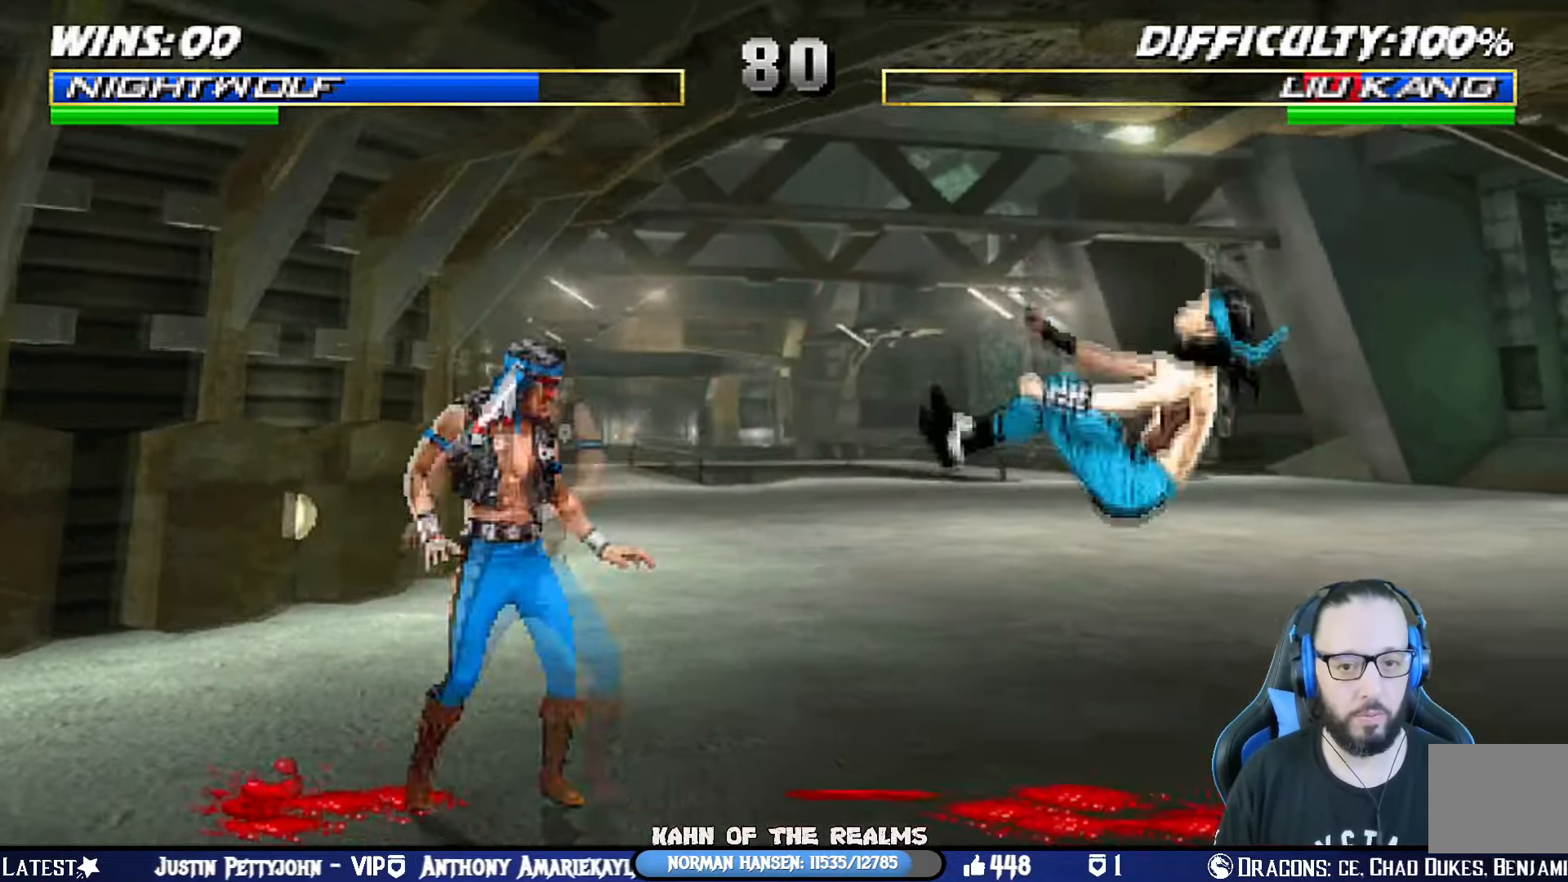
{"buttons": ["DPAD_LEFT"], "left_stick": "center", "right_stick": "center", "events": [[217, "DPAD_RIGHT", "up"], [284, "CIRCLE", "up"], [367, "DPAD_DOWN", "down"], [400, "DPAD_LEFT", "down"], [451, "DPAD_DOWN", "up"]]}
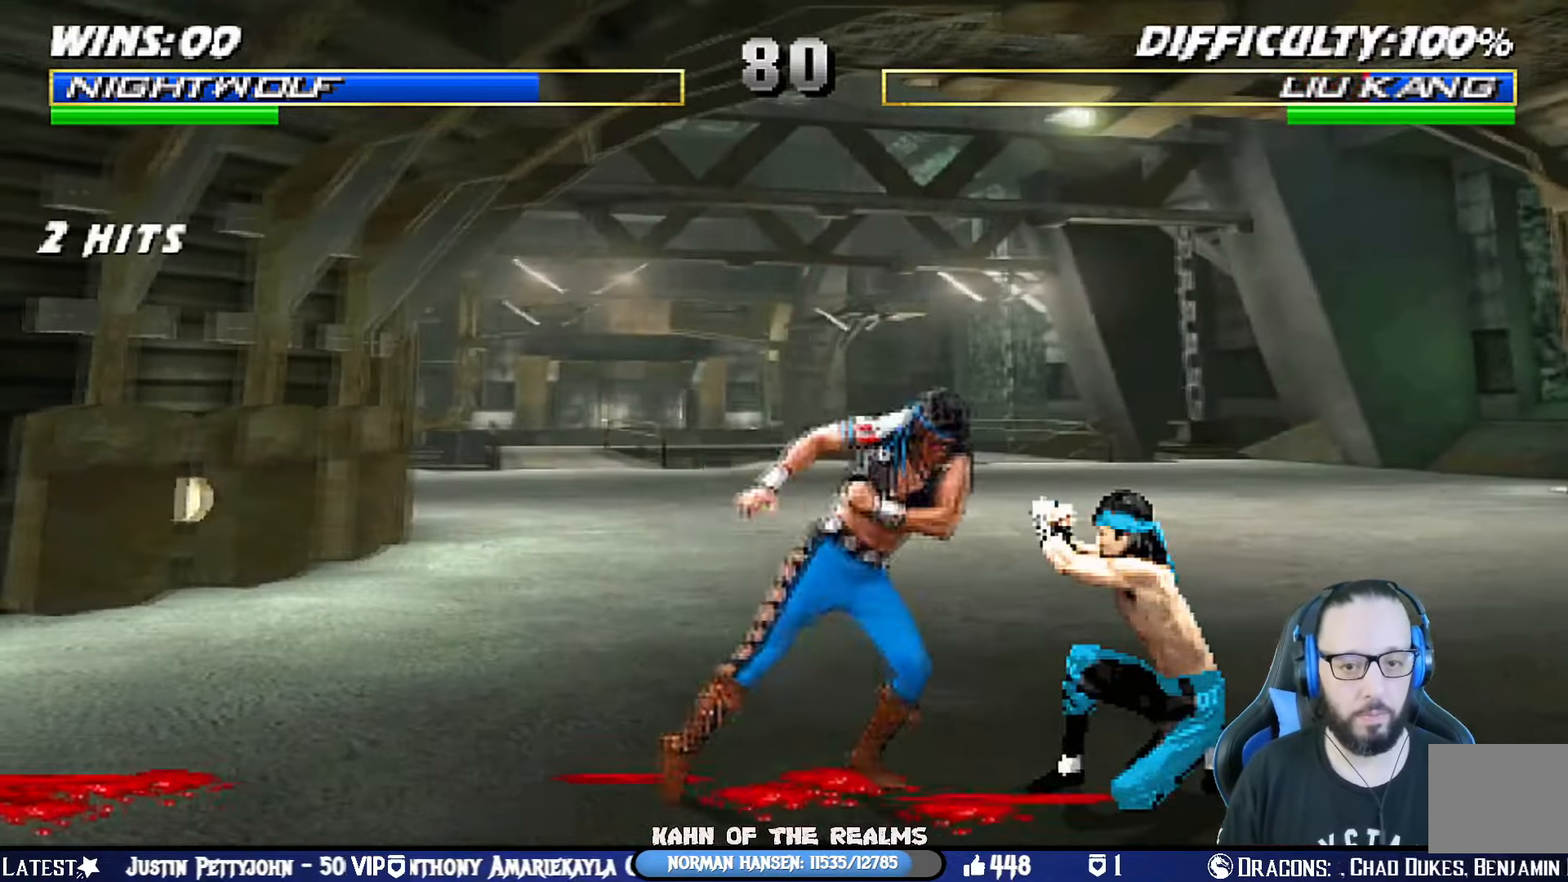
{"buttons": ["R1"], "left_stick": "center", "right_stick": "center", "events": [[16, "DPAD_LEFT", "up"], [50, "CROSS", "down"], [133, "DPAD_LEFT", "down"], [166, "CROSS", "up"], [183, "CROSS", "down"], [283, "DPAD_LEFT", "up"], [317, "CROSS", "up"], [333, "R1", "down"]]}
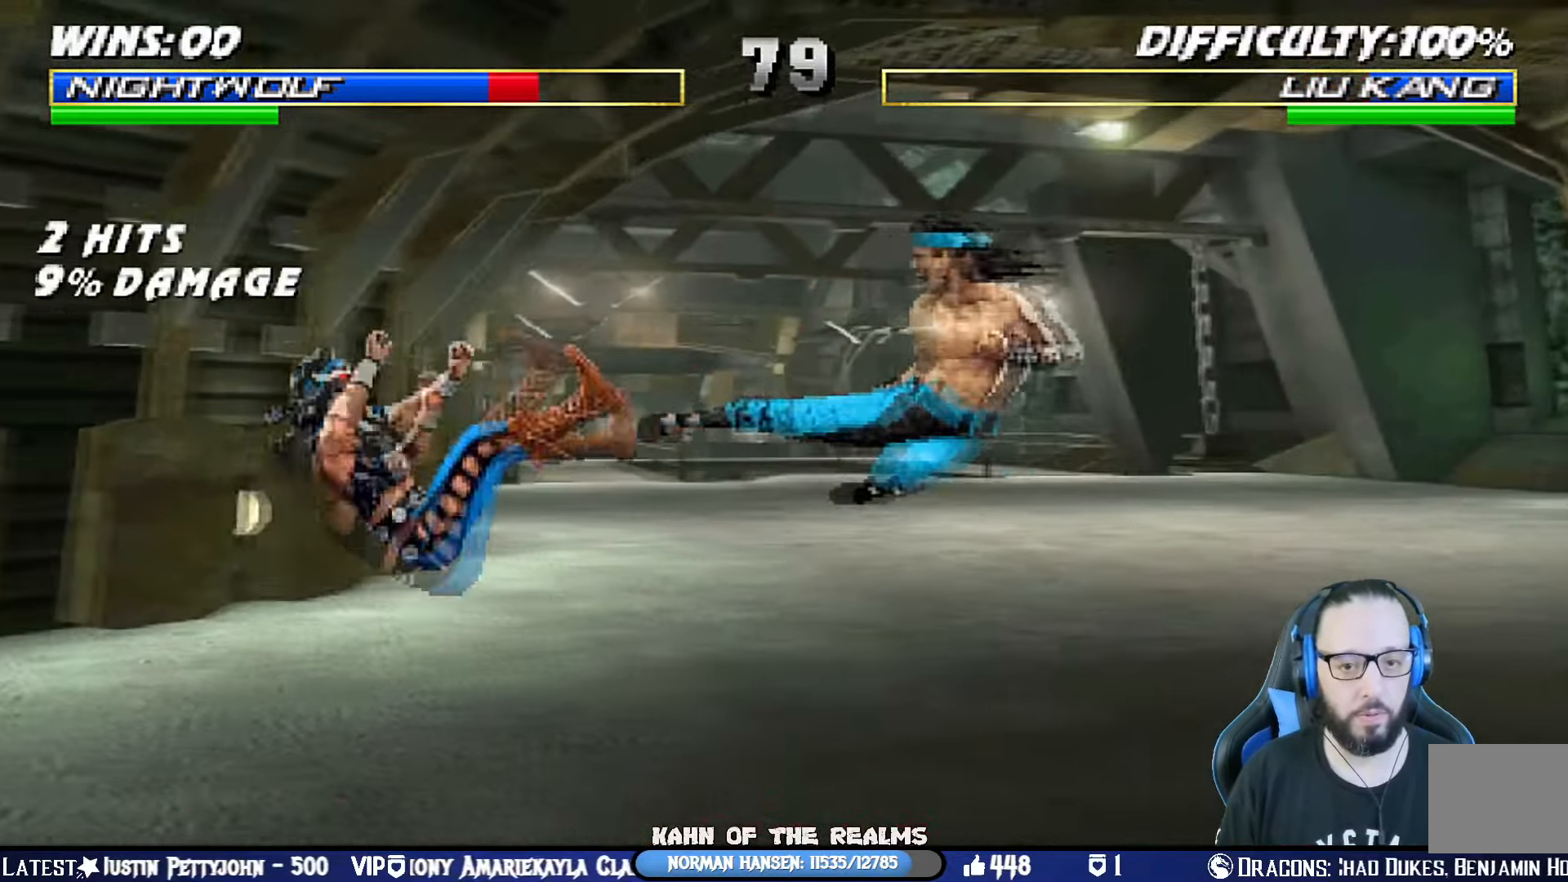
{"buttons": ["TRIANGLE", "L1", "DPAD_UP", "DPAD_LEFT"], "left_stick": "center", "right_stick": "center", "events": [[33, "R1", "up"], [267, "DPAD_LEFT", "down"], [267, "L1", "down"], [284, "DPAD_UP", "down"], [434, "TRIANGLE", "down"]]}
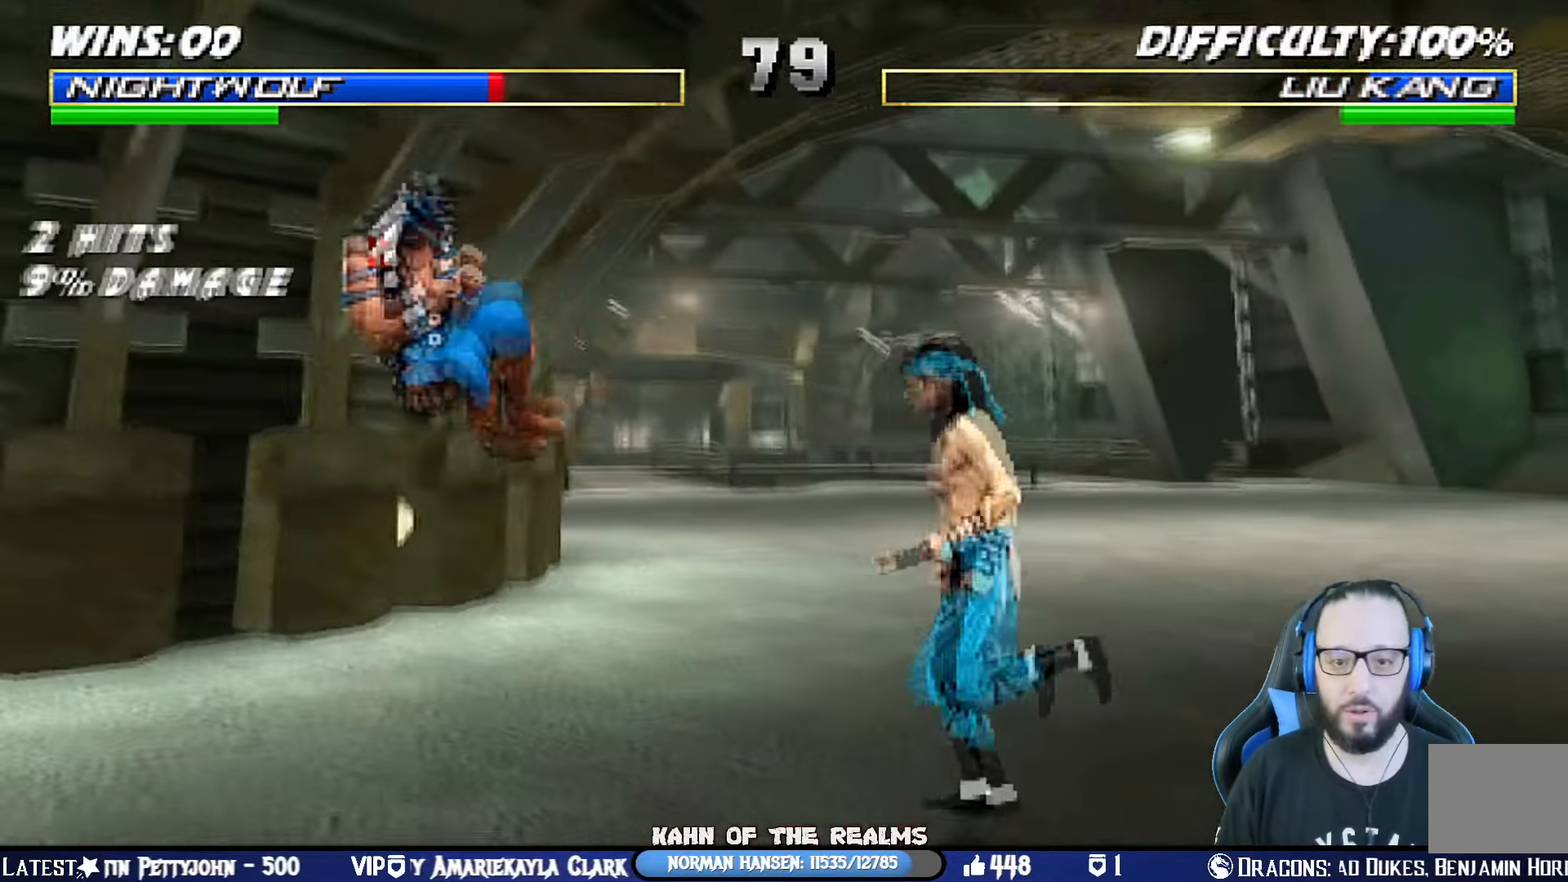
{"buttons": ["L1", "DPAD_LEFT"], "left_stick": "center", "right_stick": "center", "events": [[50, "DPAD_LEFT", "up"], [66, "DPAD_UP", "up"], [66, "L1", "up"], [66, "TRIANGLE", "up"], [183, "DPAD_LEFT", "down"], [266, "DPAD_LEFT", "up"], [333, "DPAD_LEFT", "down"], [450, "L1", "down"]]}
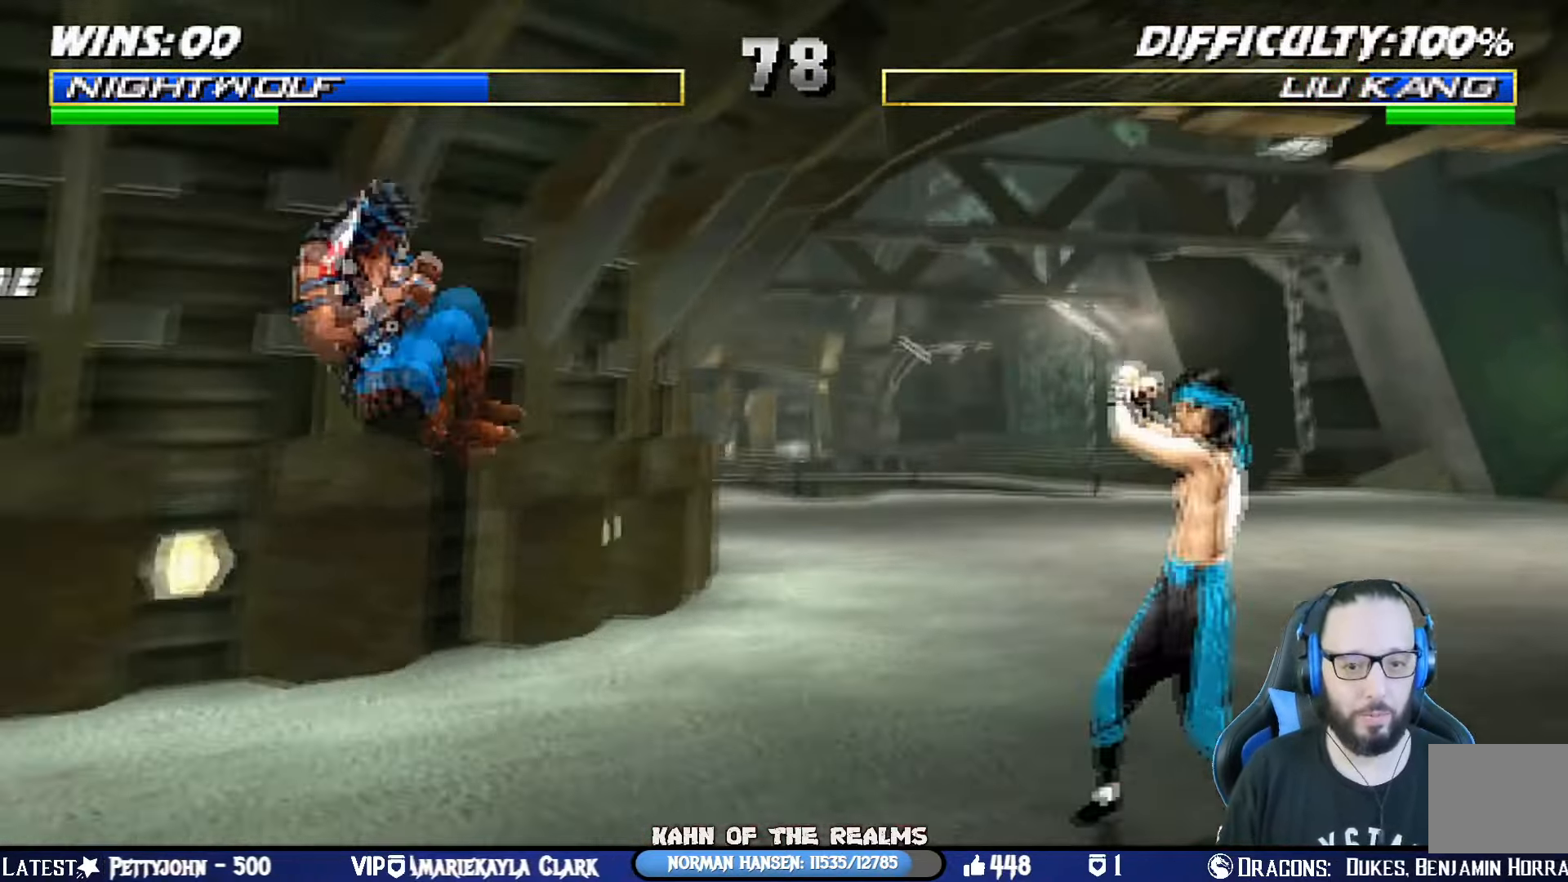
{"buttons": ["L1", "DPAD_UP", "DPAD_LEFT"], "left_stick": "center", "right_stick": "center", "events": [[34, "DPAD_LEFT", "up"], [84, "L1", "up"], [100, "R1", "down"], [251, "R1", "up"], [384, "DPAD_LEFT", "down"], [417, "L1", "down"], [434, "DPAD_UP", "down"]]}
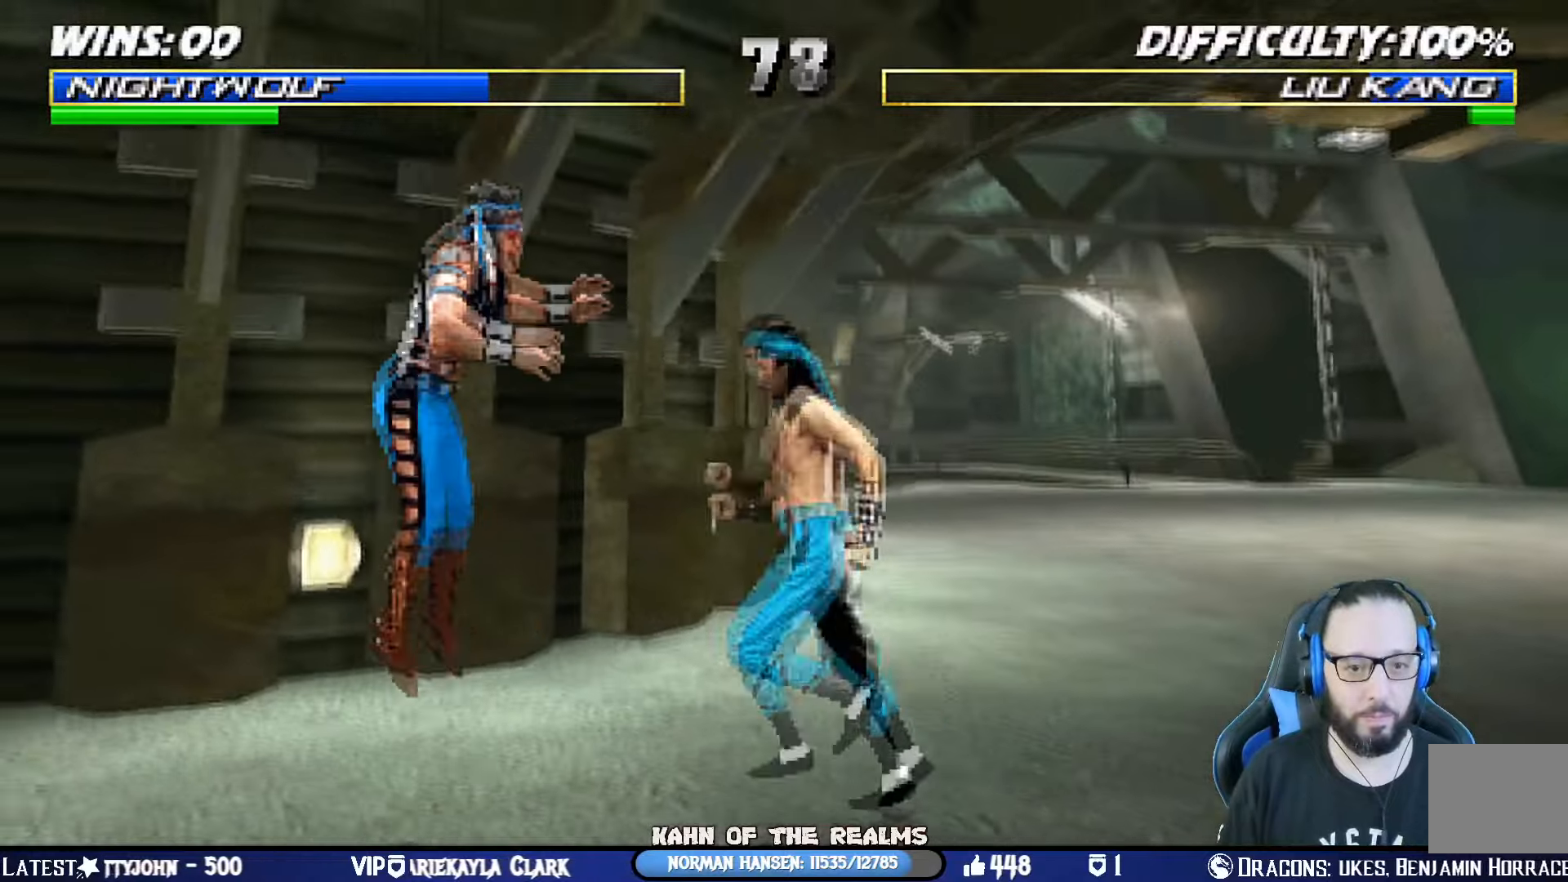
{"buttons": [], "left_stick": "center", "right_stick": "center", "events": [[50, "TRIANGLE", "down"], [117, "DPAD_LEFT", "up"], [133, "DPAD_UP", "up"], [133, "L1", "up"], [150, "TRIANGLE", "up"], [233, "DPAD_LEFT", "down"], [333, "DPAD_LEFT", "up"], [400, "DPAD_LEFT", "down"], [484, "DPAD_LEFT", "up"]]}
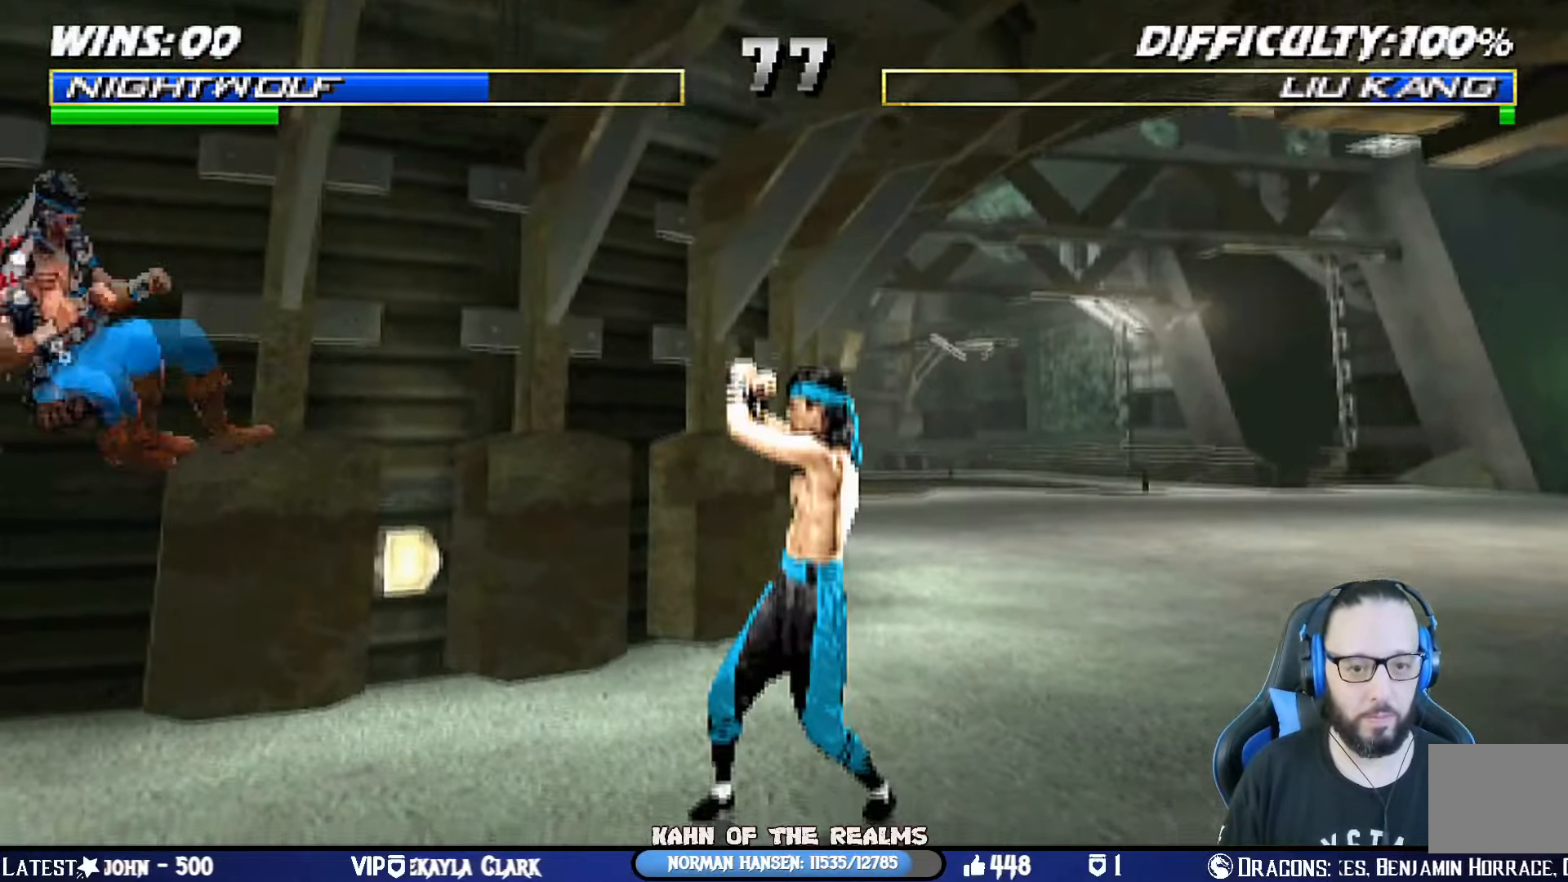
{"buttons": ["R1"], "left_stick": "center", "right_stick": "center", "events": [[34, "DPAD_LEFT", "down"], [34, "L1", "down"], [50, "DPAD_UP", "down"], [100, "DPAD_UP", "up"], [117, "DPAD_LEFT", "up"], [134, "R1", "down"], [150, "L1", "up"]]}
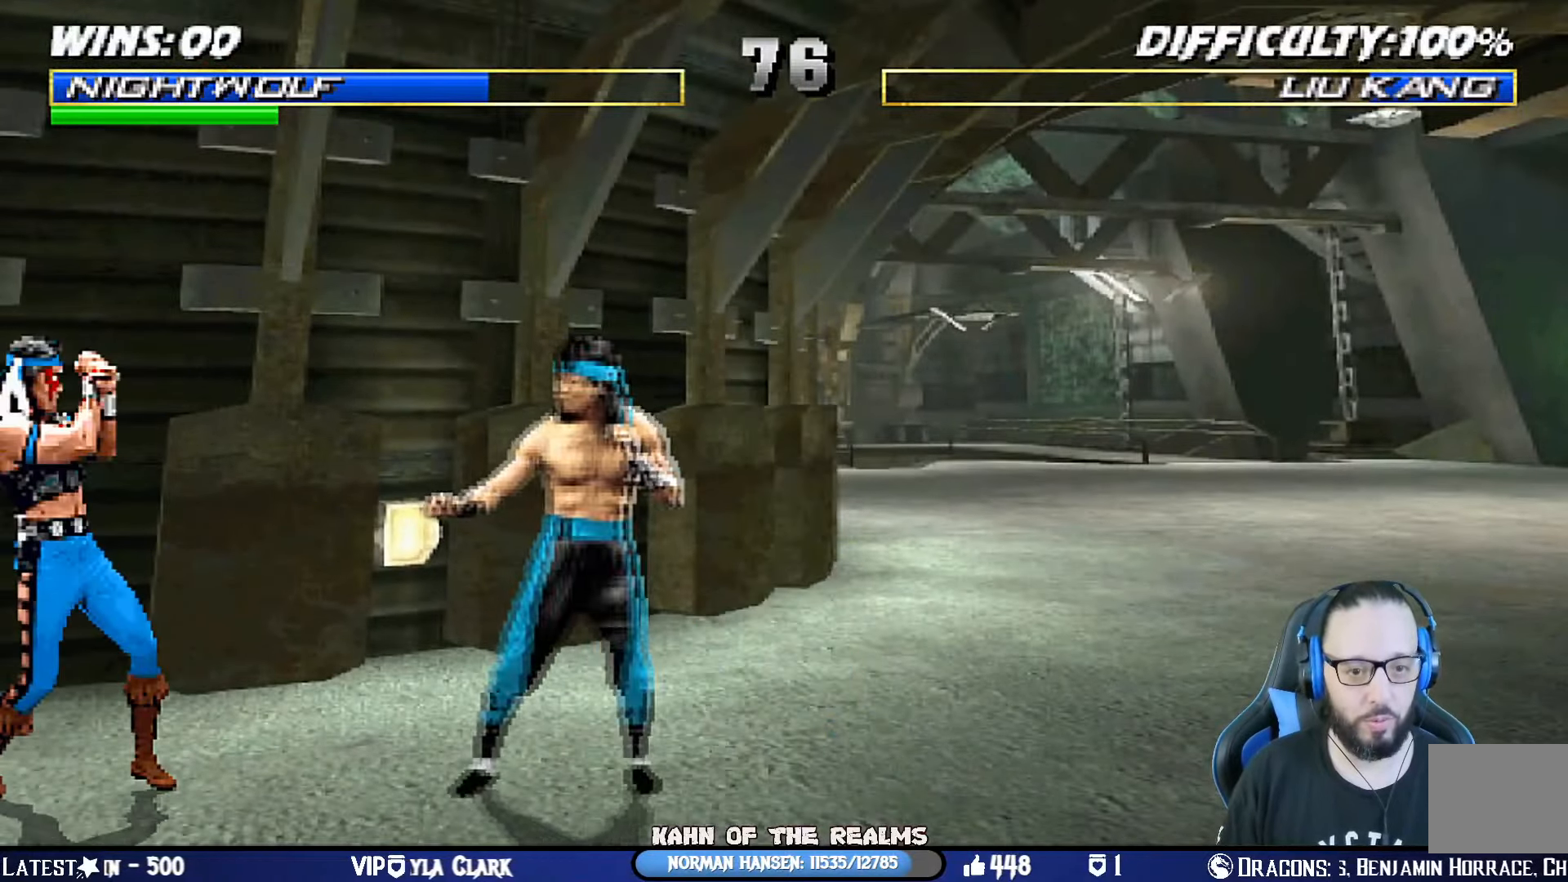
{"buttons": ["DPAD_LEFT"], "left_stick": "center", "right_stick": "center", "events": [[33, "DPAD_DOWN", "down"], [83, "L1", "down"], [167, "DPAD_LEFT", "down"], [283, "DPAD_LEFT", "up"], [333, "DPAD_DOWN", "up"], [333, "L1", "up"], [333, "R1", "up"], [417, "DPAD_LEFT", "down"]]}
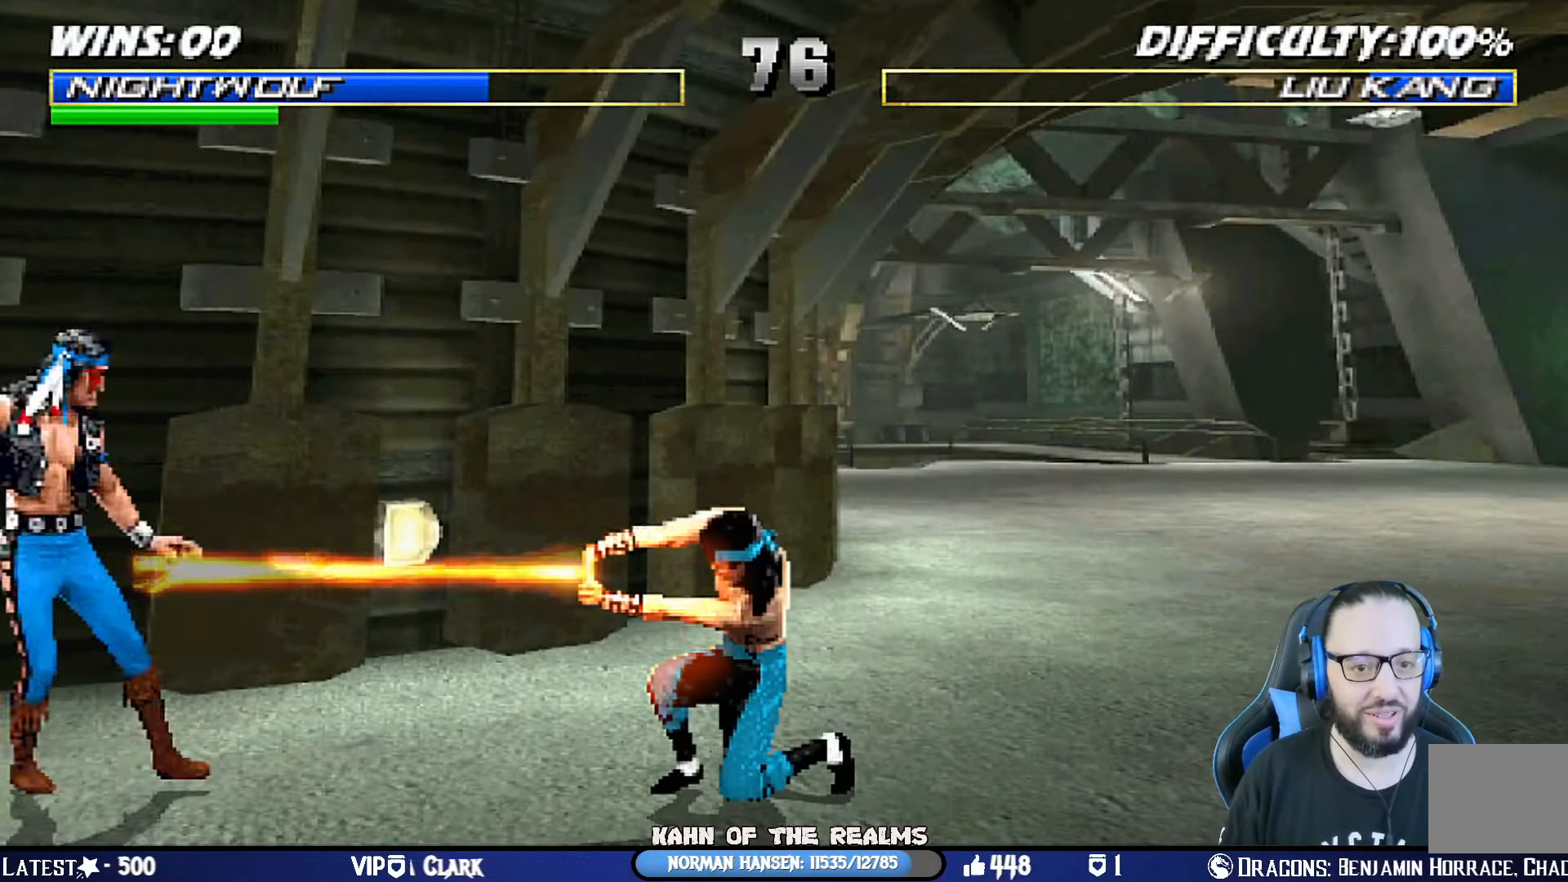
{"buttons": ["L1", "DPAD_RIGHT"], "left_stick": "center", "right_stick": "center", "events": [[34, "DPAD_LEFT", "up"], [50, "DPAD_LEFT", "down"], [84, "L1", "down"], [100, "DPAD_UP", "down"], [117, "R1", "down"], [150, "DPAD_UP", "up"], [167, "DPAD_LEFT", "up"], [217, "L1", "up"], [301, "R1", "up"], [501, "DPAD_RIGHT", "down"], [501, "L1", "down"]]}
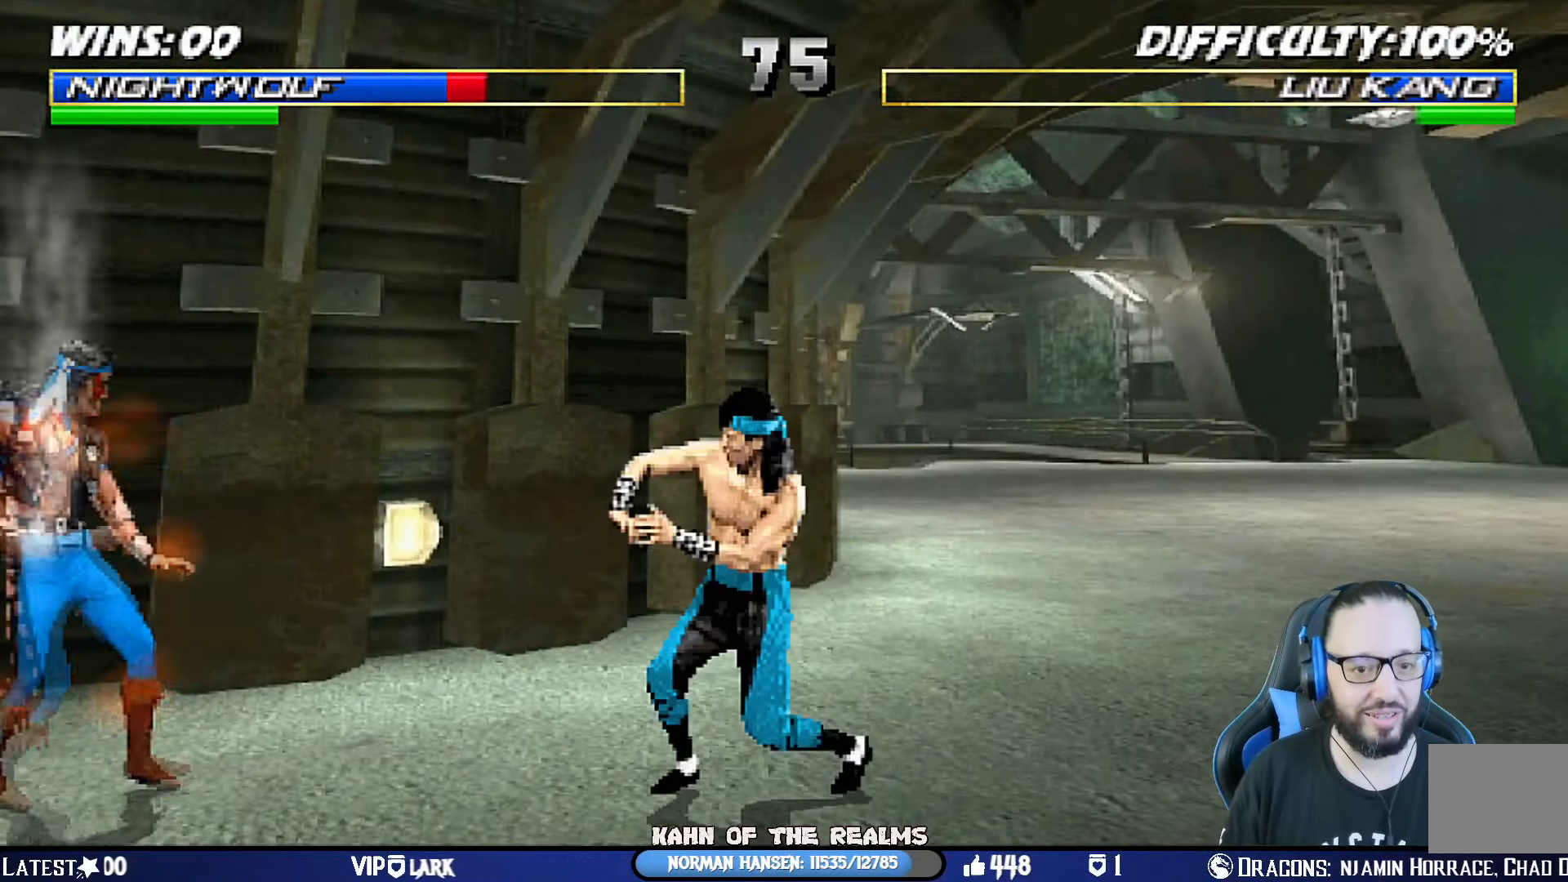
{"buttons": ["SQUARE", "L1", "DPAD_LEFT"], "left_stick": "center", "right_stick": "center", "events": [[17, "DPAD_UP", "down"], [300, "DPAD_RIGHT", "up"], [317, "DPAD_UP", "up"], [350, "SQUARE", "down"], [450, "SQUARE", "up"], [467, "DPAD_LEFT", "down"], [500, "SQUARE", "down"]]}